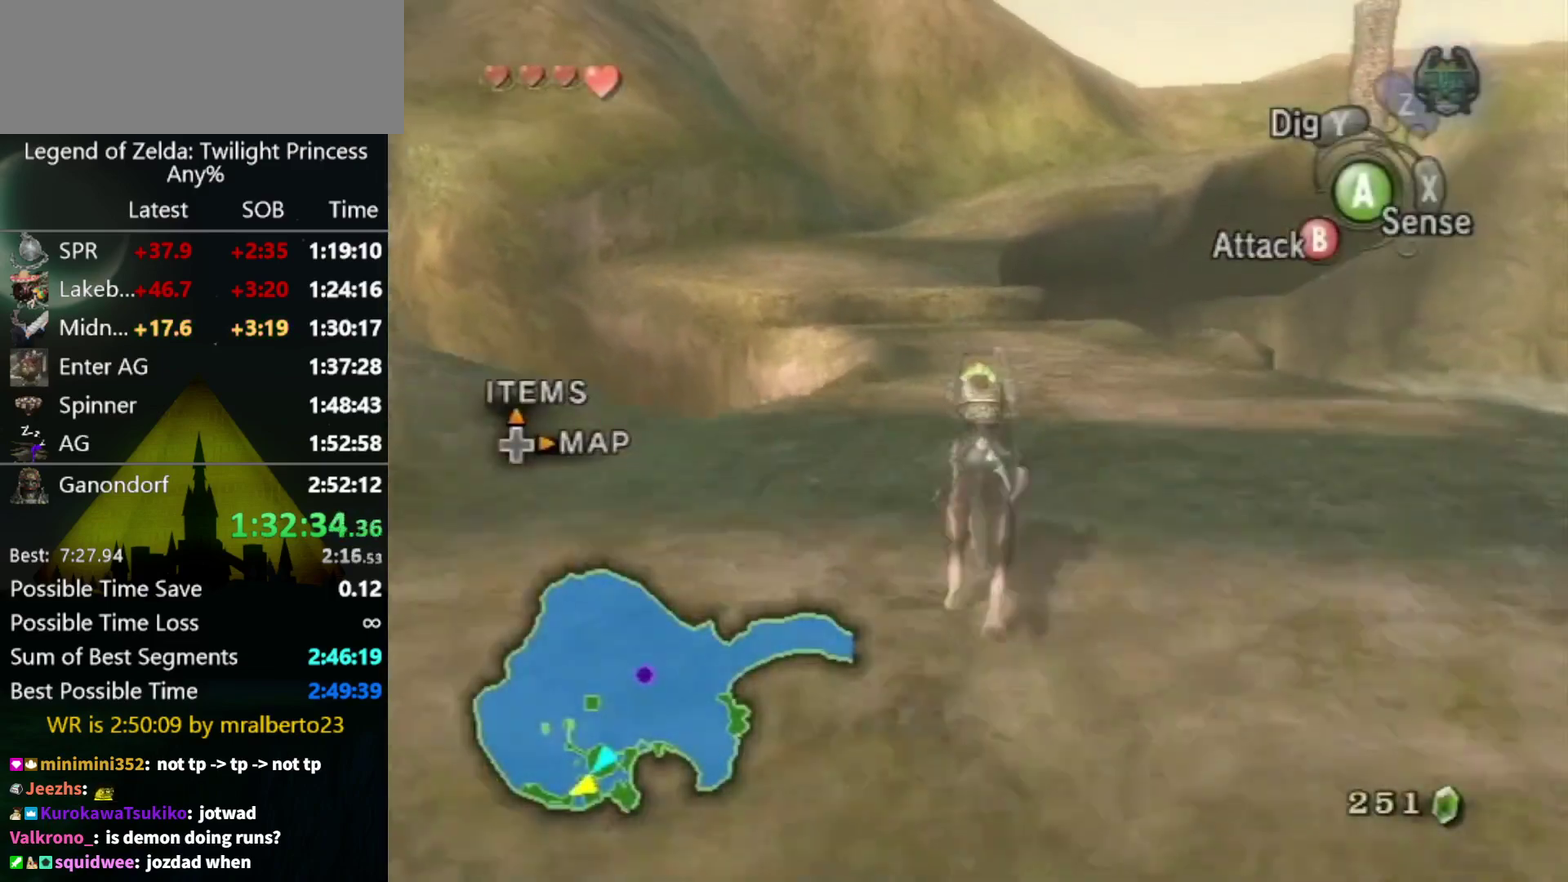
Gameplay with a controller (Nintendo layout); each line is a JSON object with the inputs held at the frame after it. "events" lists button and stick changes between this image and that frame as [ms after this image, input, new state], when the widget could be followed in between. Not read: L3 R3.
{"buttons": [], "left_stick": "up", "right_stick": "center", "events": [[67, "right_stick", "down"], [167, "right_stick", "center"]]}
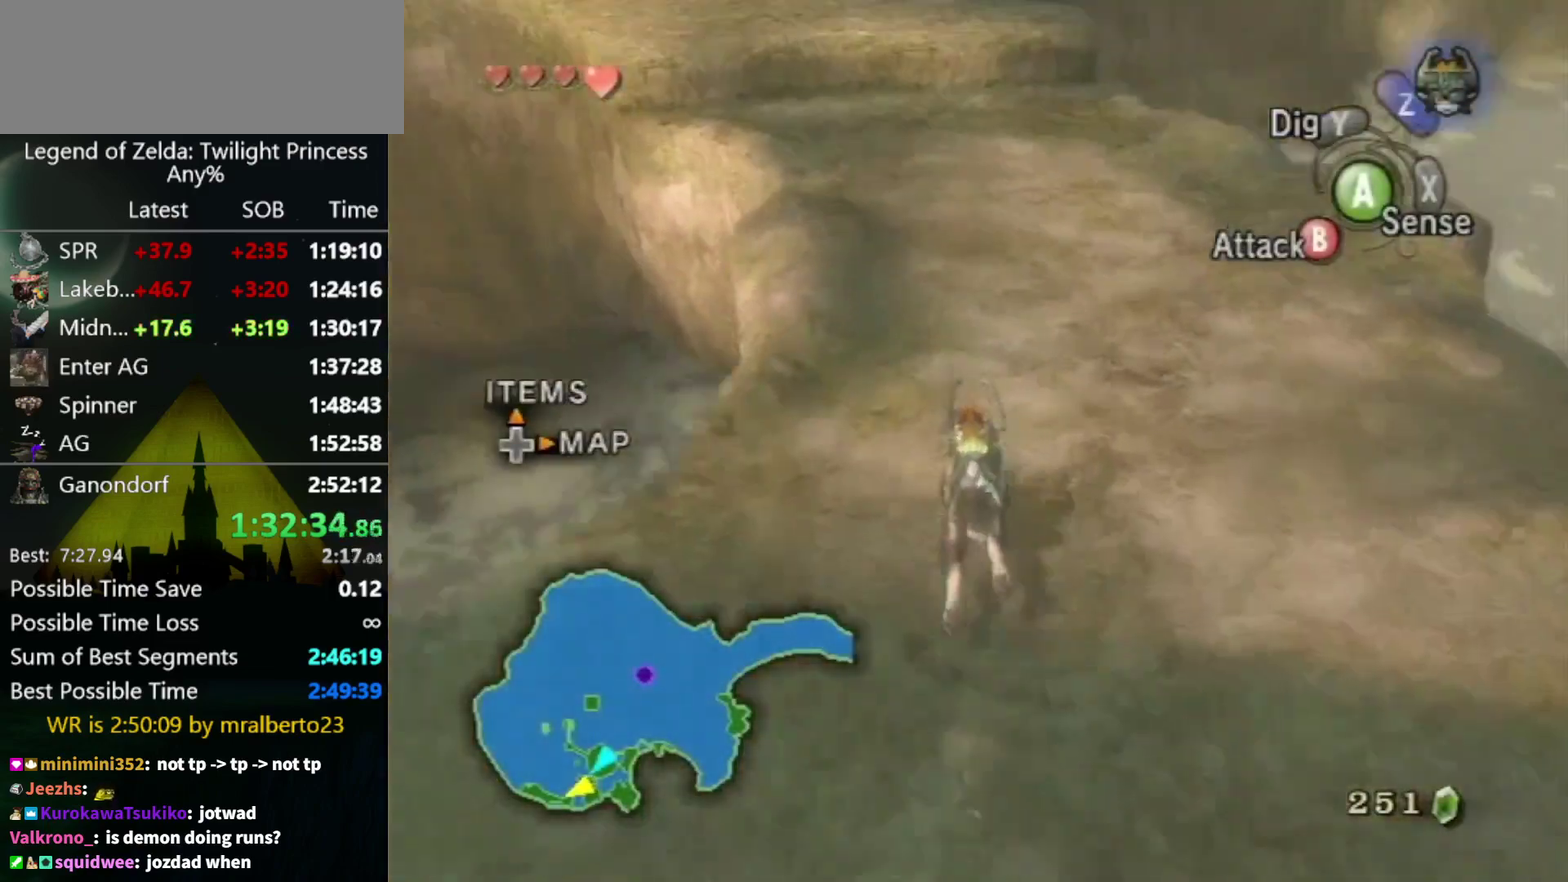
{"buttons": [], "left_stick": "up", "right_stick": "center", "events": []}
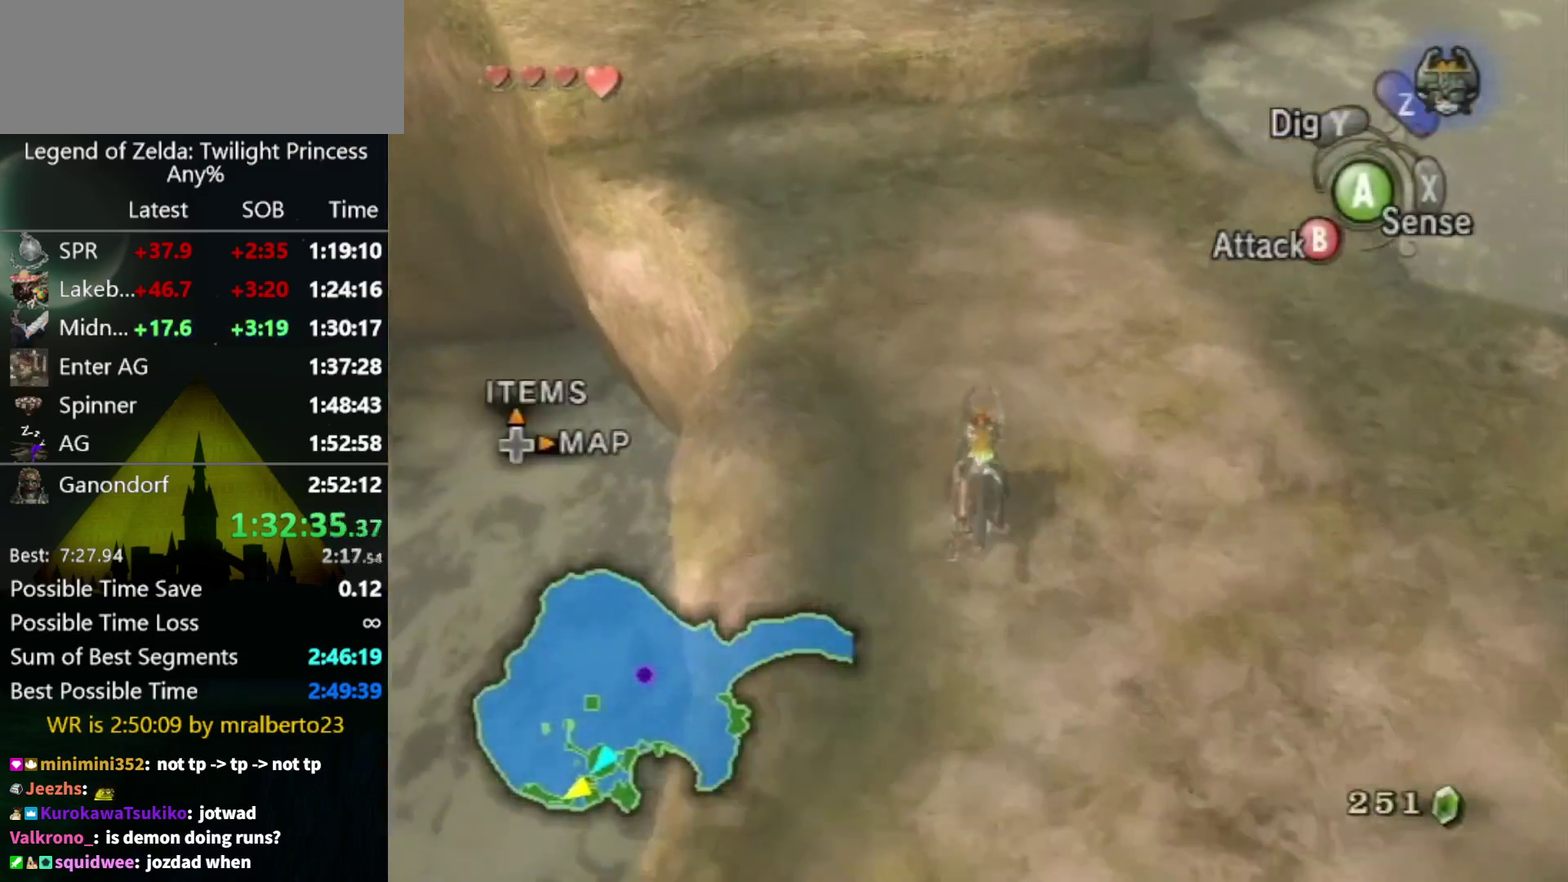
{"buttons": [], "left_stick": "up", "right_stick": "center", "events": []}
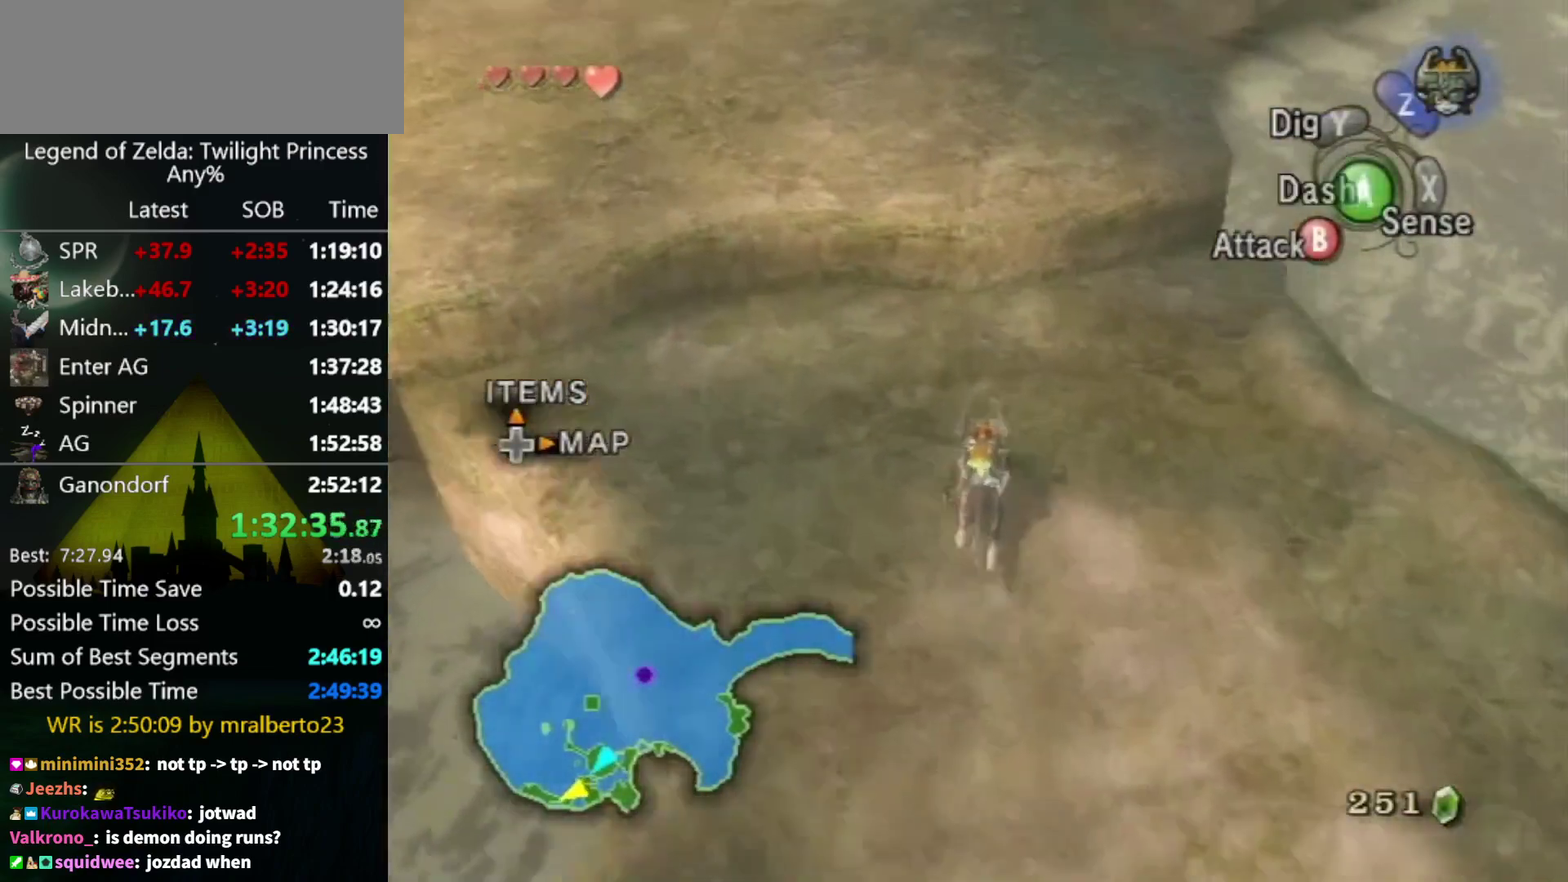
{"buttons": [], "left_stick": "center", "right_stick": "center", "events": [[200, "L1", "down"], [200, "left_stick", "center"], [233, "A", "down"], [367, "A", "up"], [467, "L1", "up"]]}
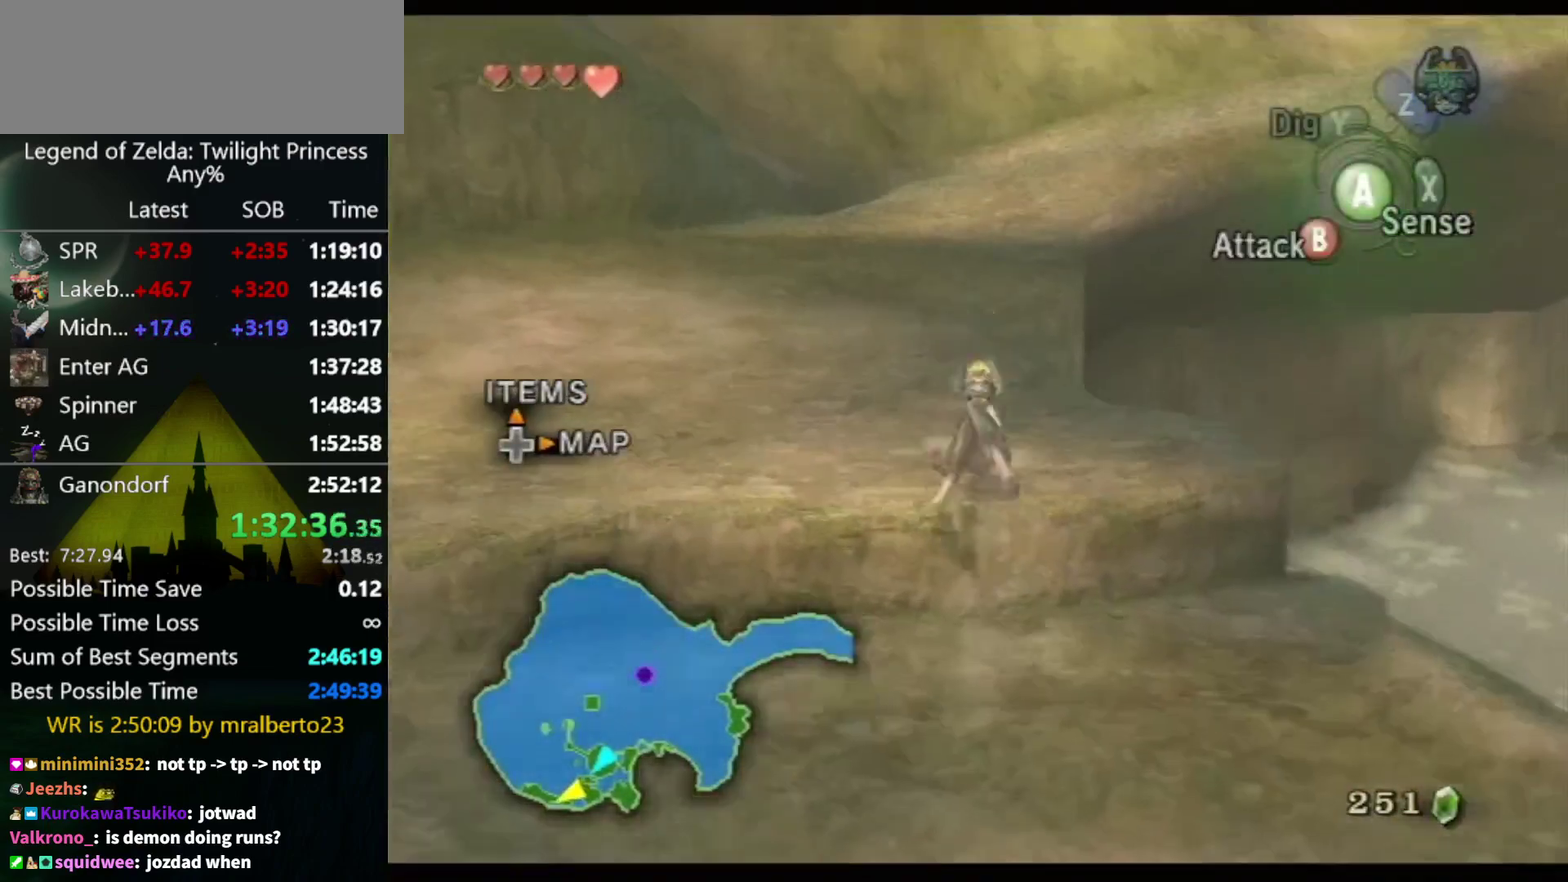
{"buttons": ["A"], "left_stick": "up", "right_stick": "center", "events": [[67, "left_stick", "up"], [200, "A", "down"], [300, "A", "up"], [367, "A", "down"], [433, "A", "up"], [500, "A", "down"]]}
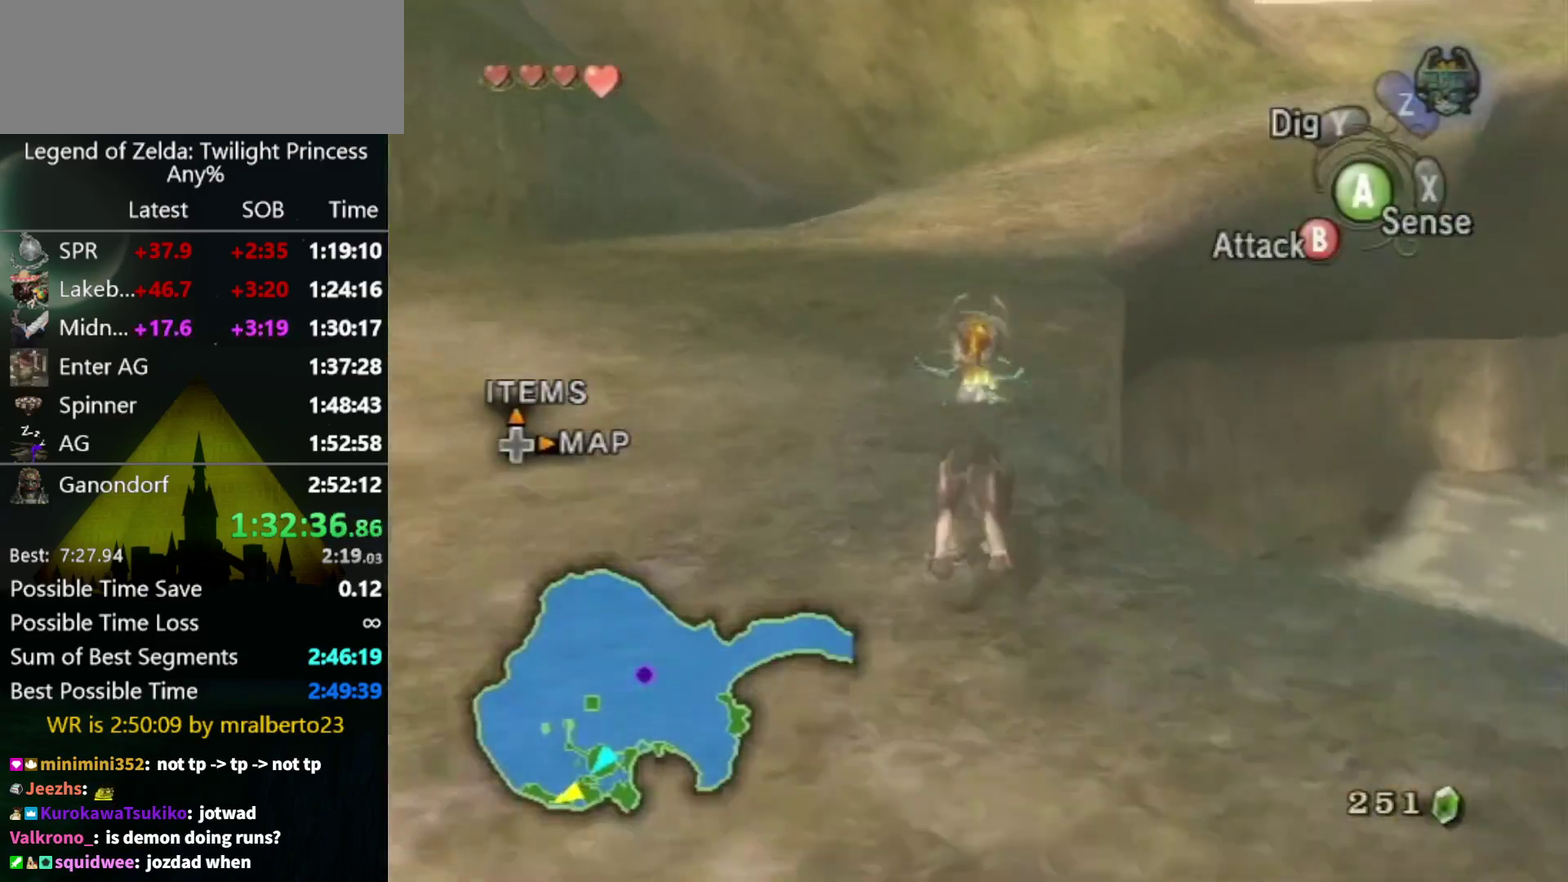
{"buttons": [], "left_stick": "up", "right_stick": "center", "events": [[167, "A", "up"]]}
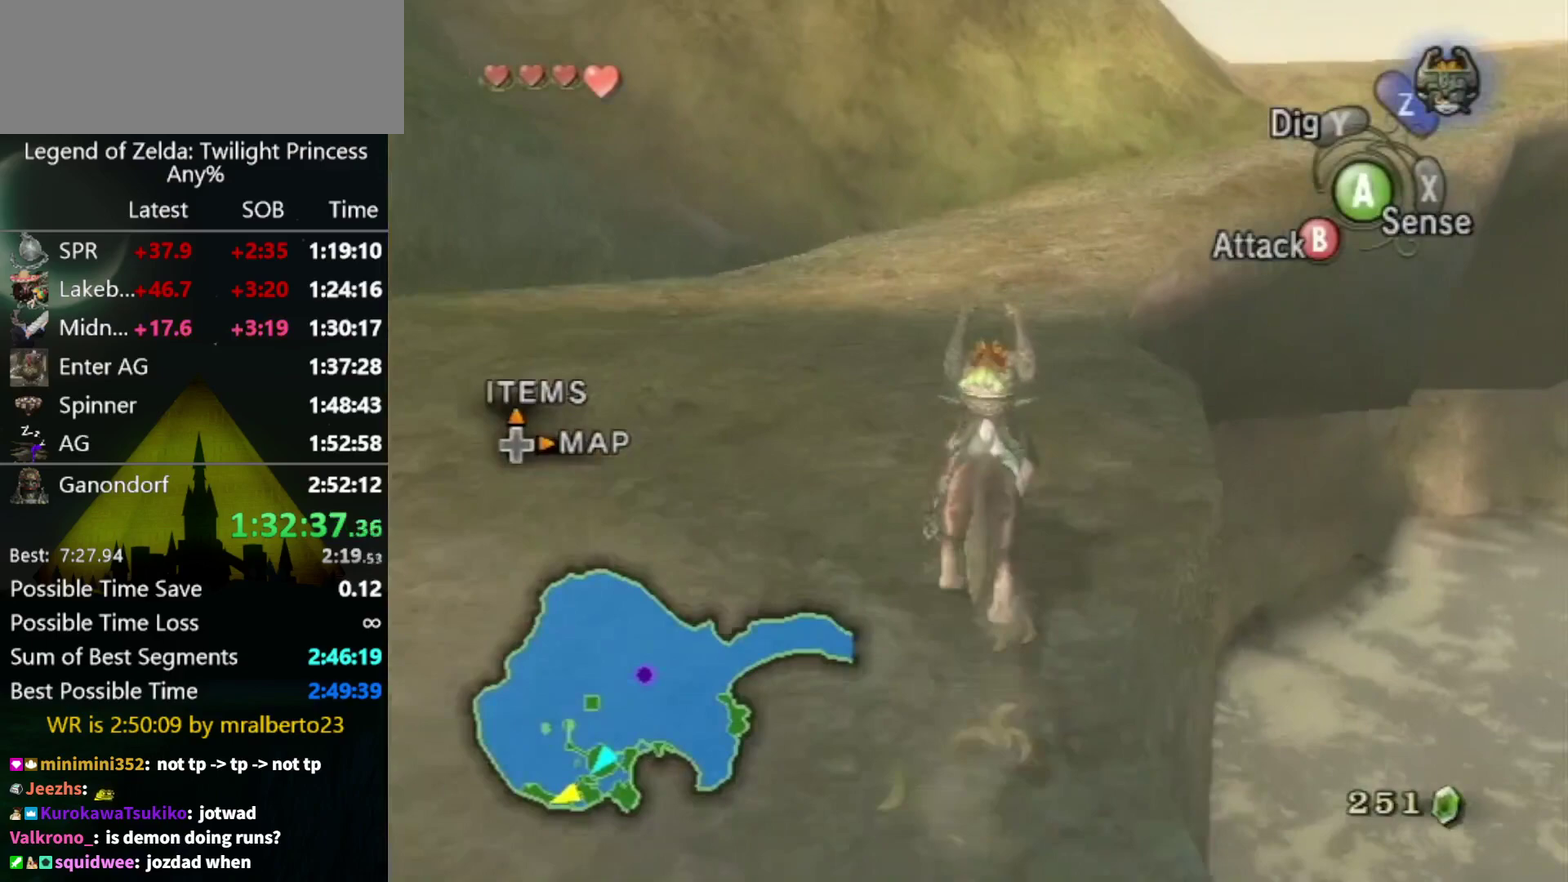
{"buttons": ["A"], "left_stick": "up", "right_stick": "center", "events": [[500, "A", "down"]]}
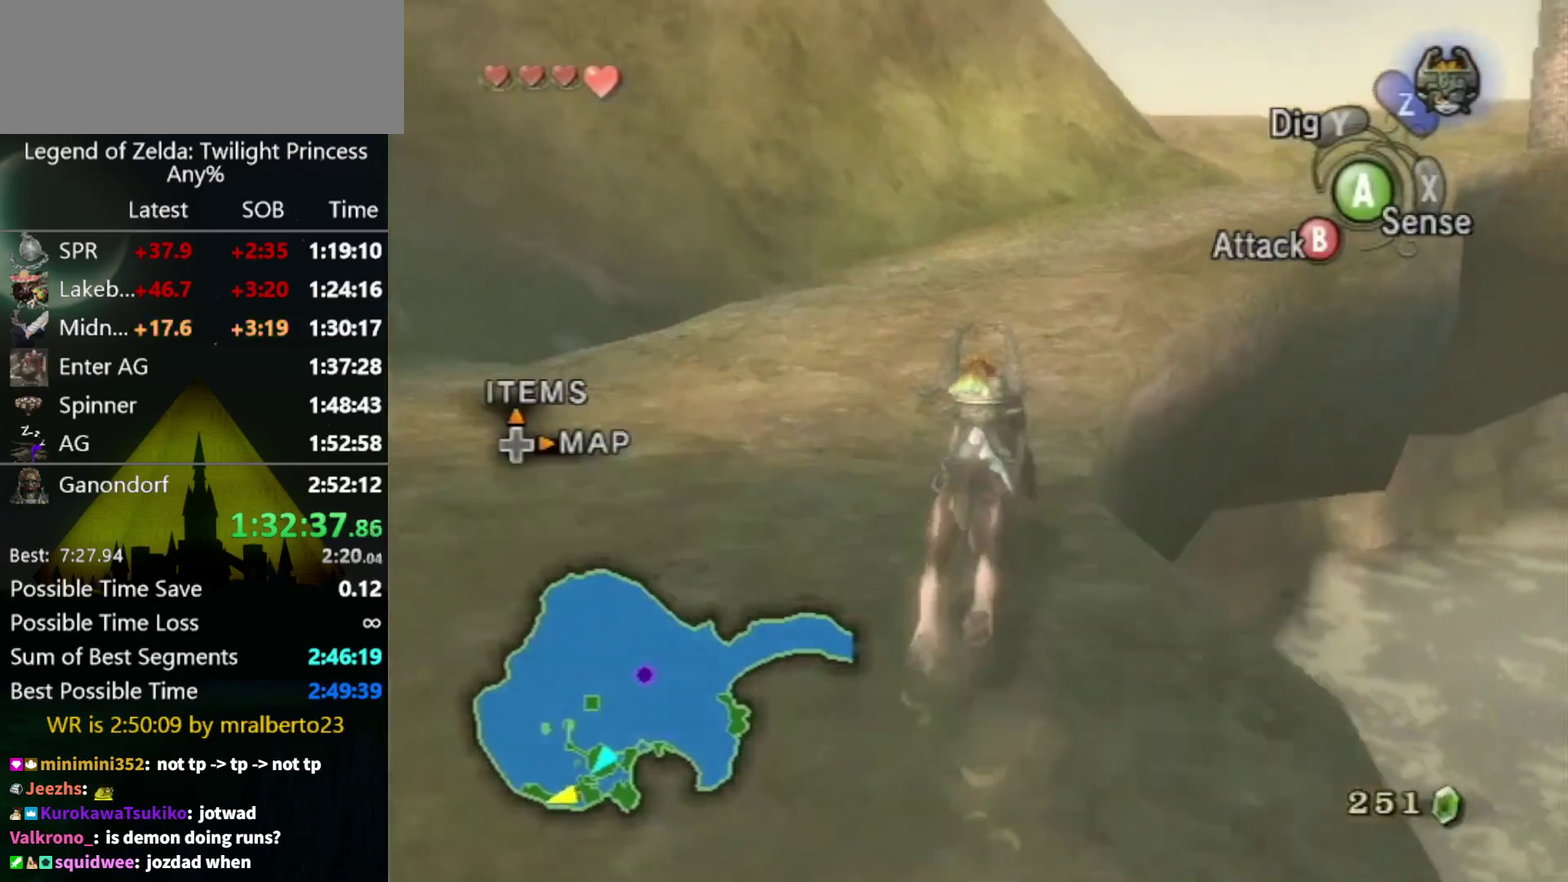
{"buttons": ["A"], "left_stick": "up-right", "right_stick": "center", "events": [[67, "A", "up"], [167, "A", "down"], [233, "A", "up"], [300, "A", "down"], [367, "left_stick", "up-right"], [400, "A", "up"], [500, "A", "down"]]}
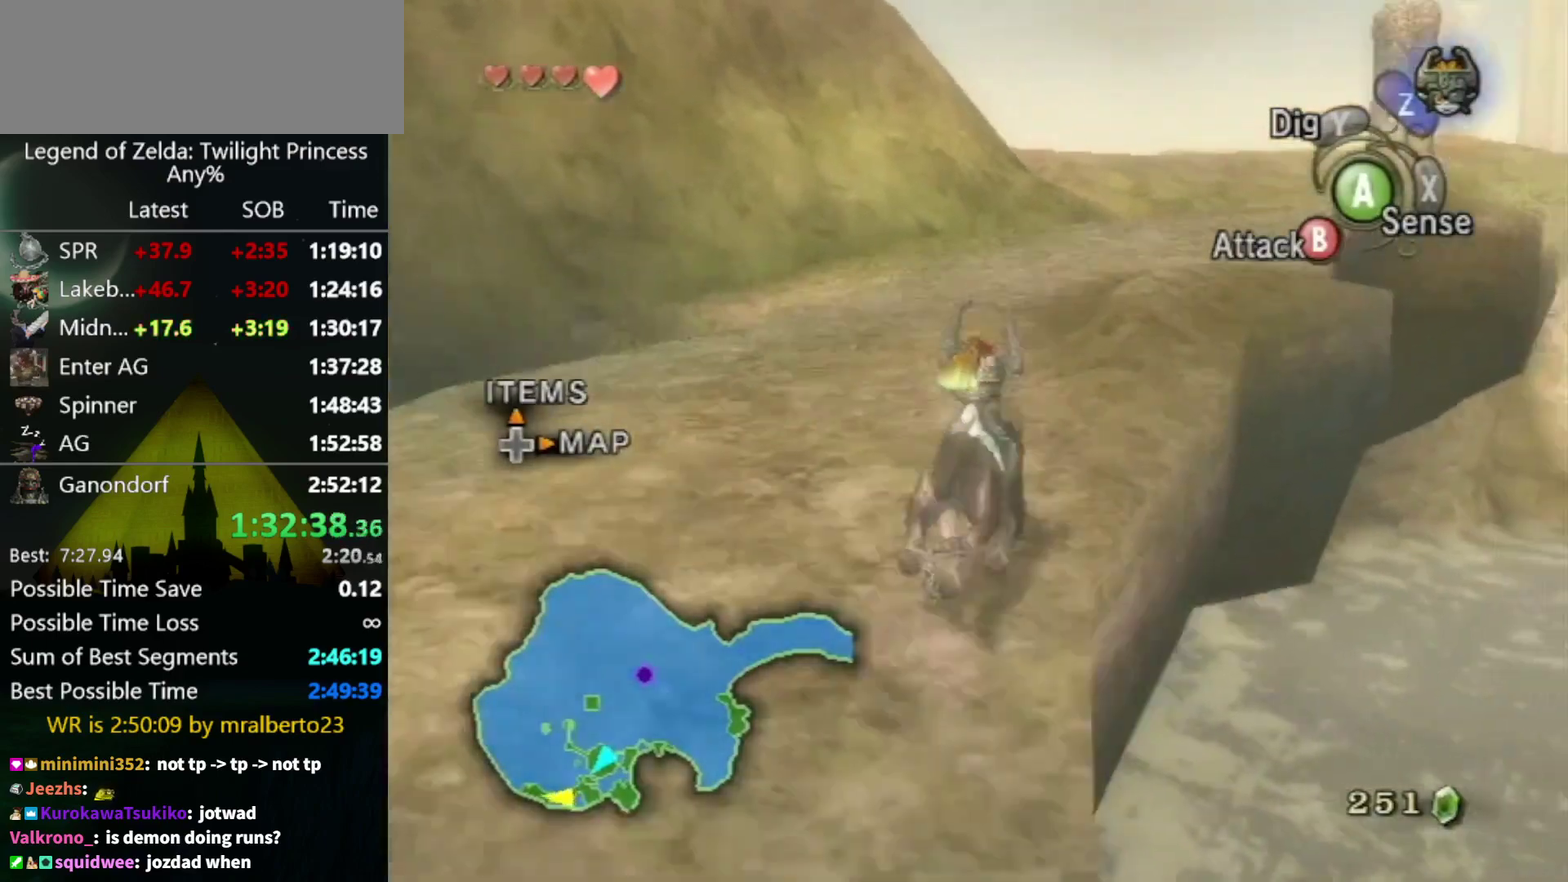
{"buttons": ["A"], "left_stick": "up", "right_stick": "center", "events": [[67, "A", "up"], [133, "A", "down"], [200, "A", "up"], [300, "A", "down"], [333, "left_stick", "up"], [367, "A", "up"], [467, "A", "down"]]}
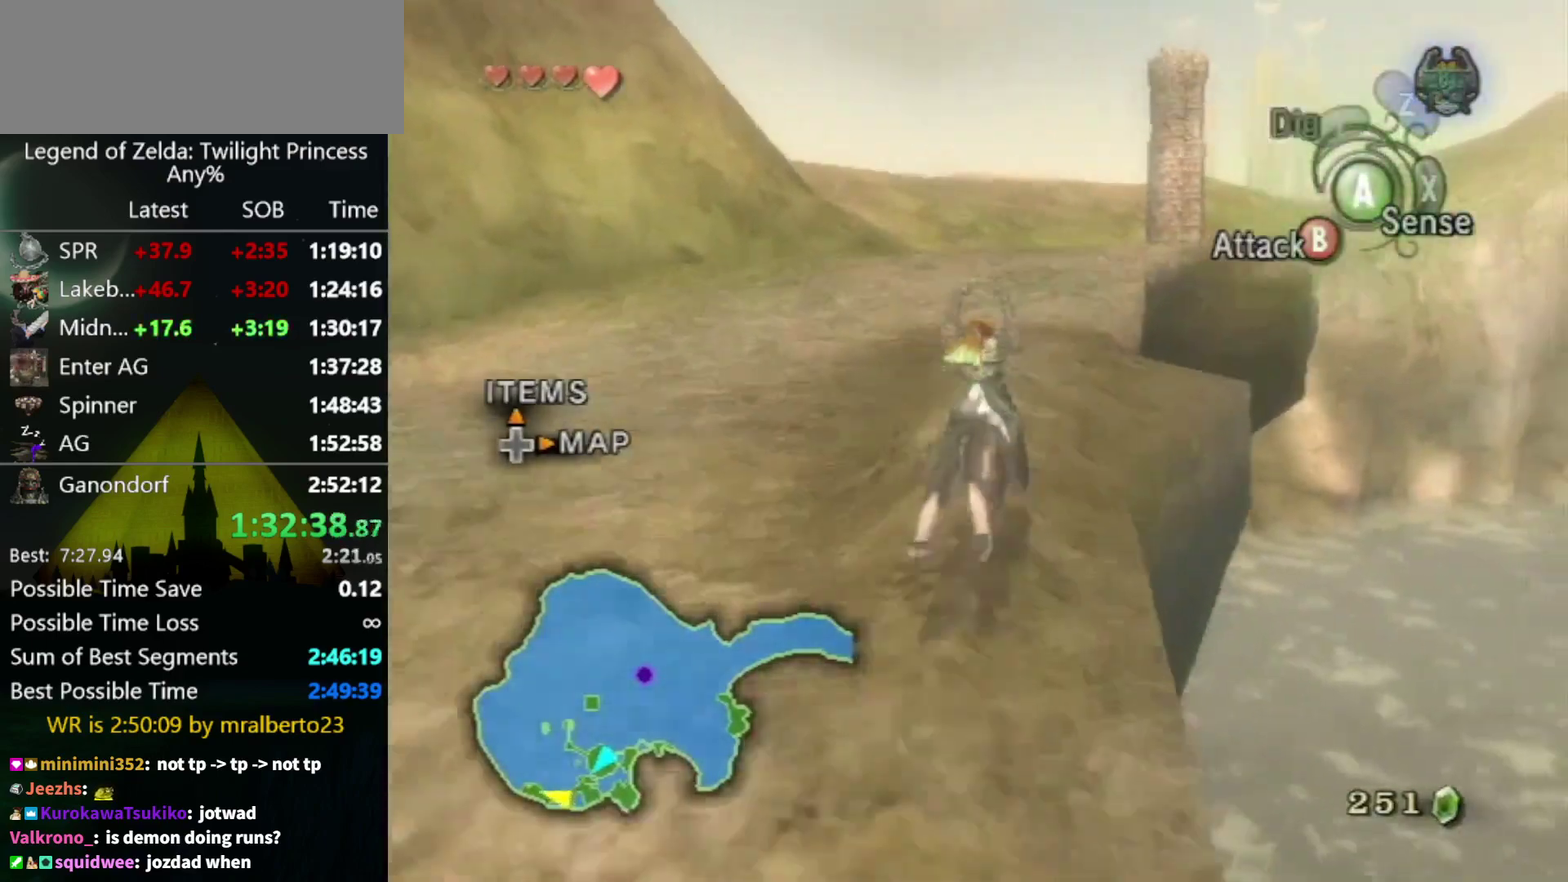
{"buttons": [], "left_stick": "up", "right_stick": "center", "events": [[33, "A", "up"], [100, "A", "down"], [167, "A", "up"], [233, "A", "down"], [333, "A", "up"]]}
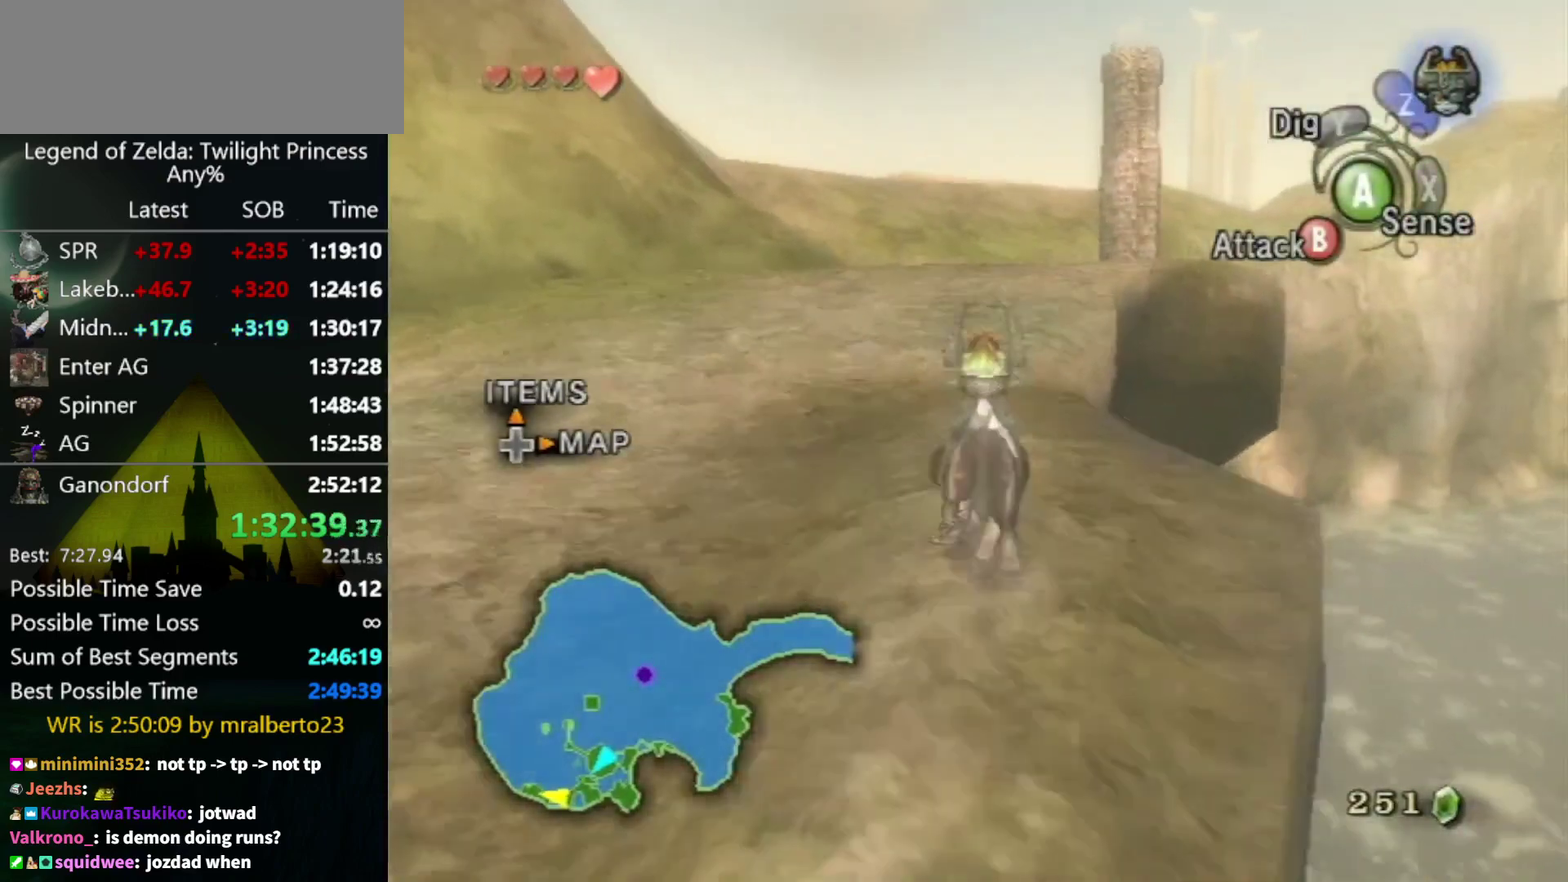
{"buttons": [], "left_stick": "up", "right_stick": "center", "events": [[400, "A", "down"], [500, "A", "up"]]}
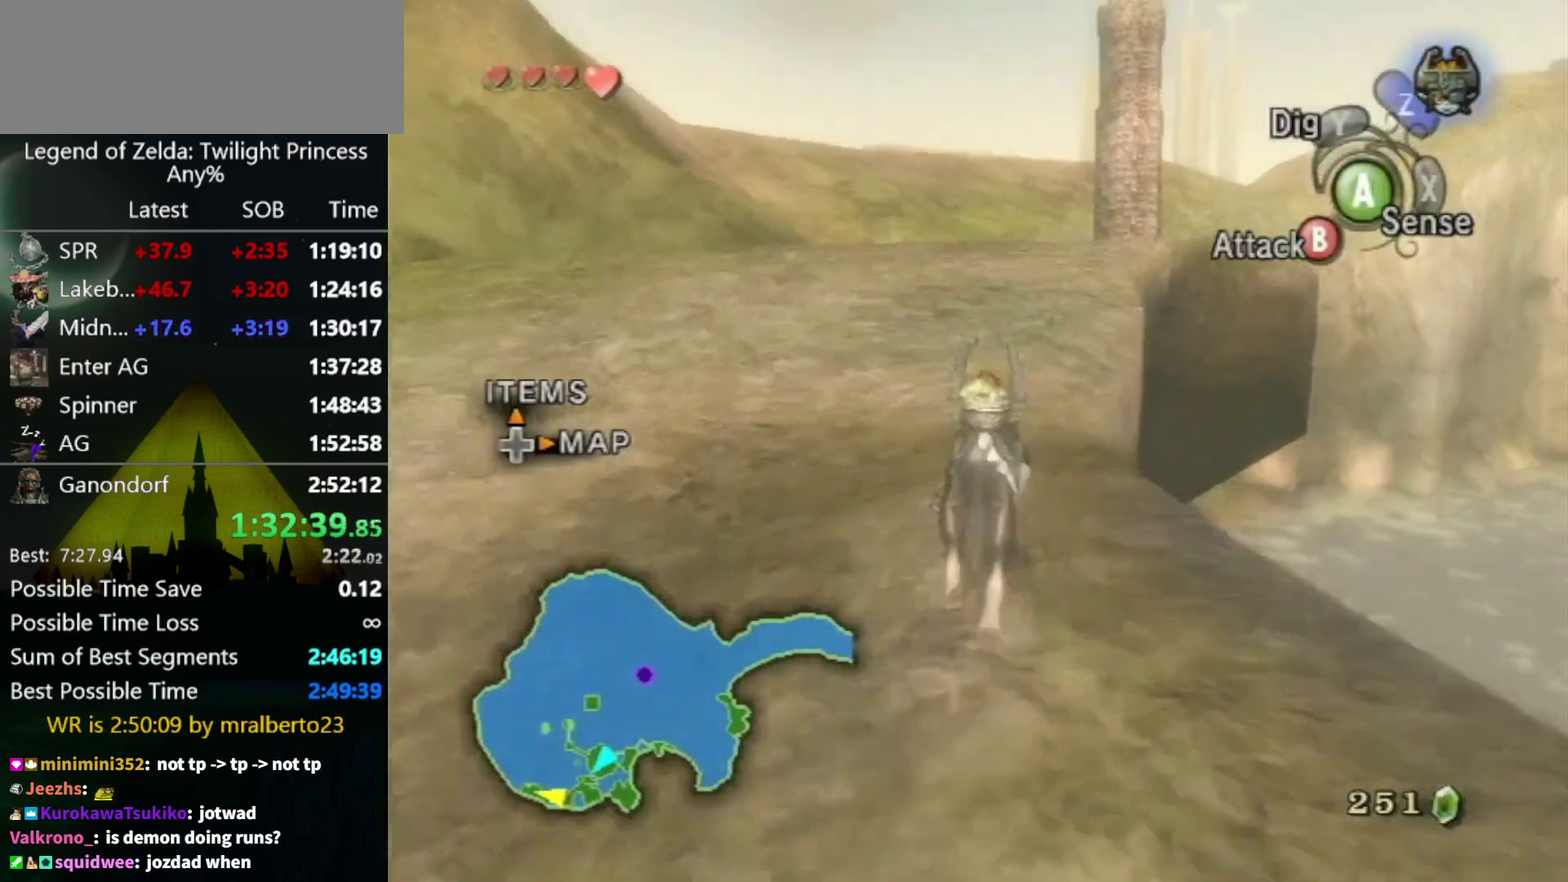
{"buttons": [], "left_stick": "up", "right_stick": "center", "events": [[67, "A", "down"], [167, "A", "up"], [267, "A", "down"], [333, "A", "up"], [400, "A", "down"], [500, "A", "up"]]}
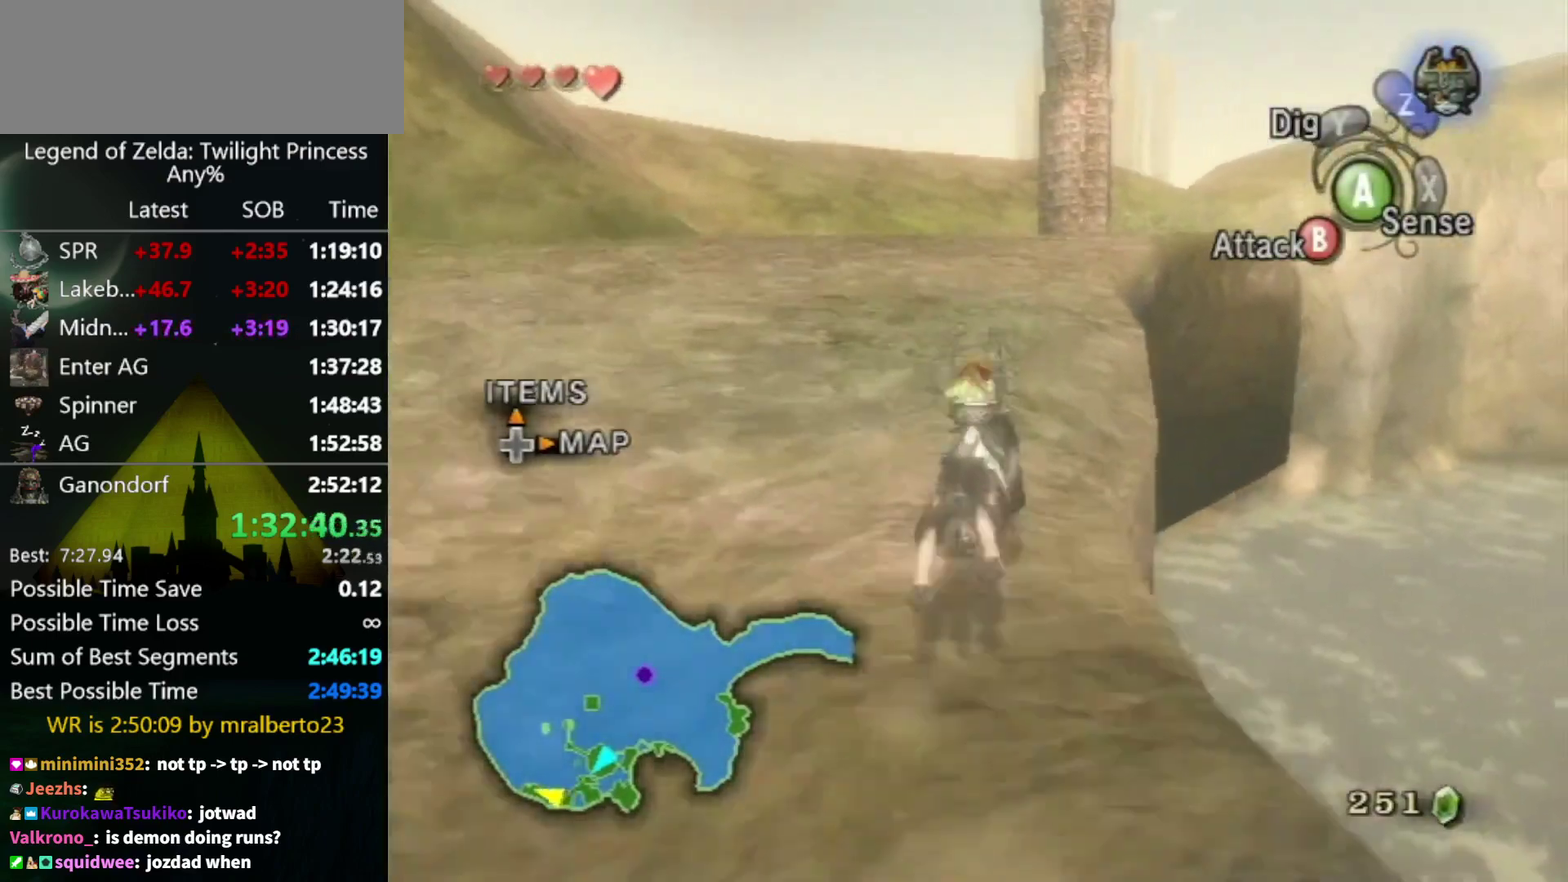
{"buttons": ["A"], "left_stick": "up", "right_stick": "center", "events": [[67, "A", "down"], [133, "A", "up"], [233, "A", "down"], [300, "A", "up"], [500, "A", "down"]]}
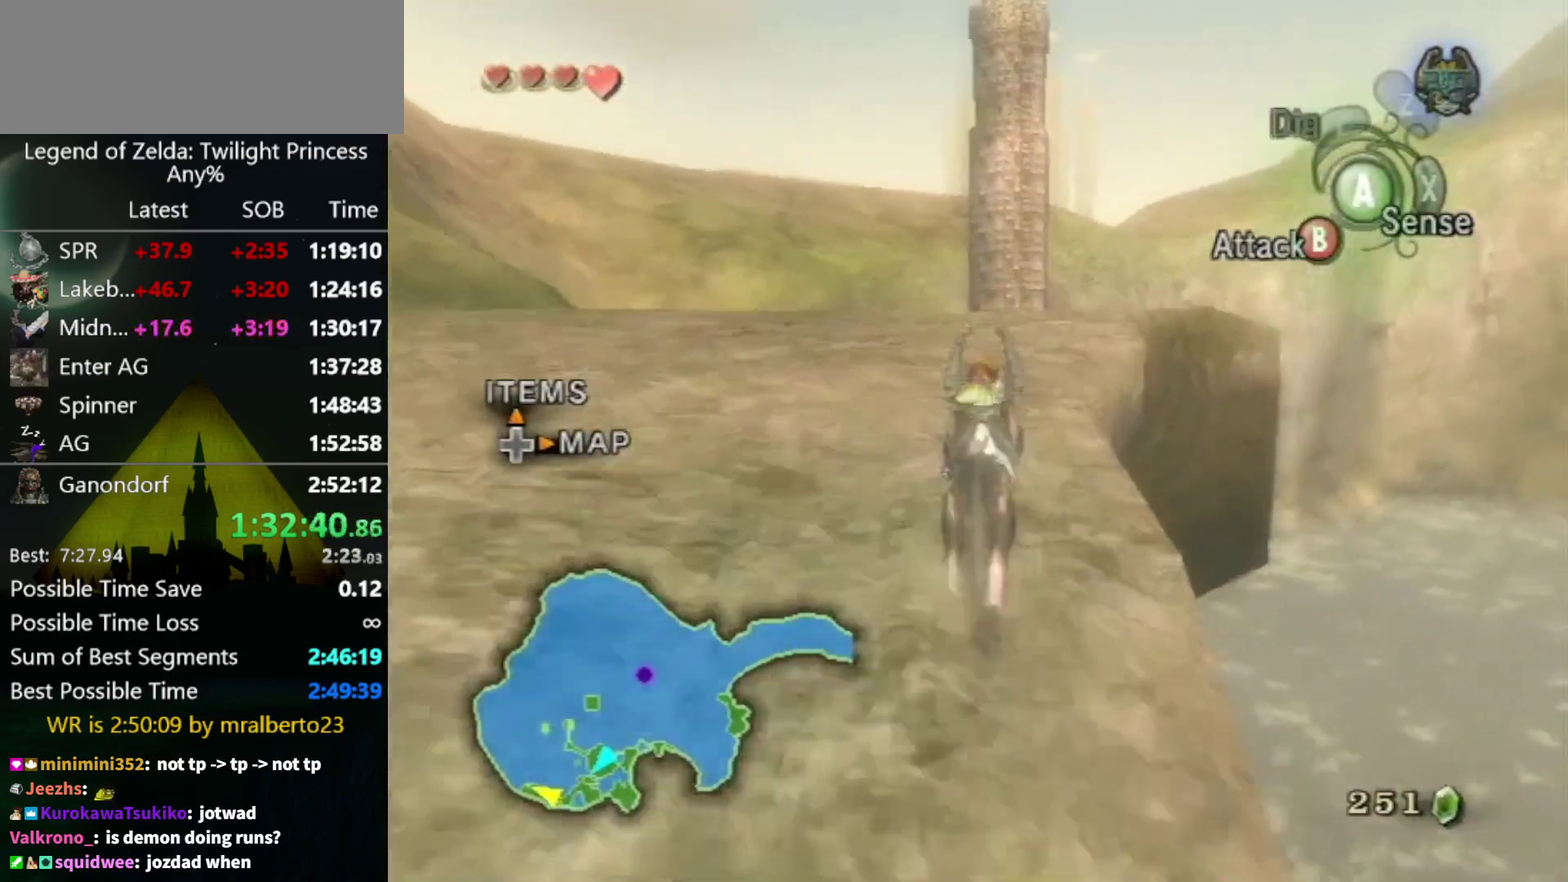
{"buttons": [], "left_stick": "up", "right_stick": "center", "events": [[67, "A", "up"]]}
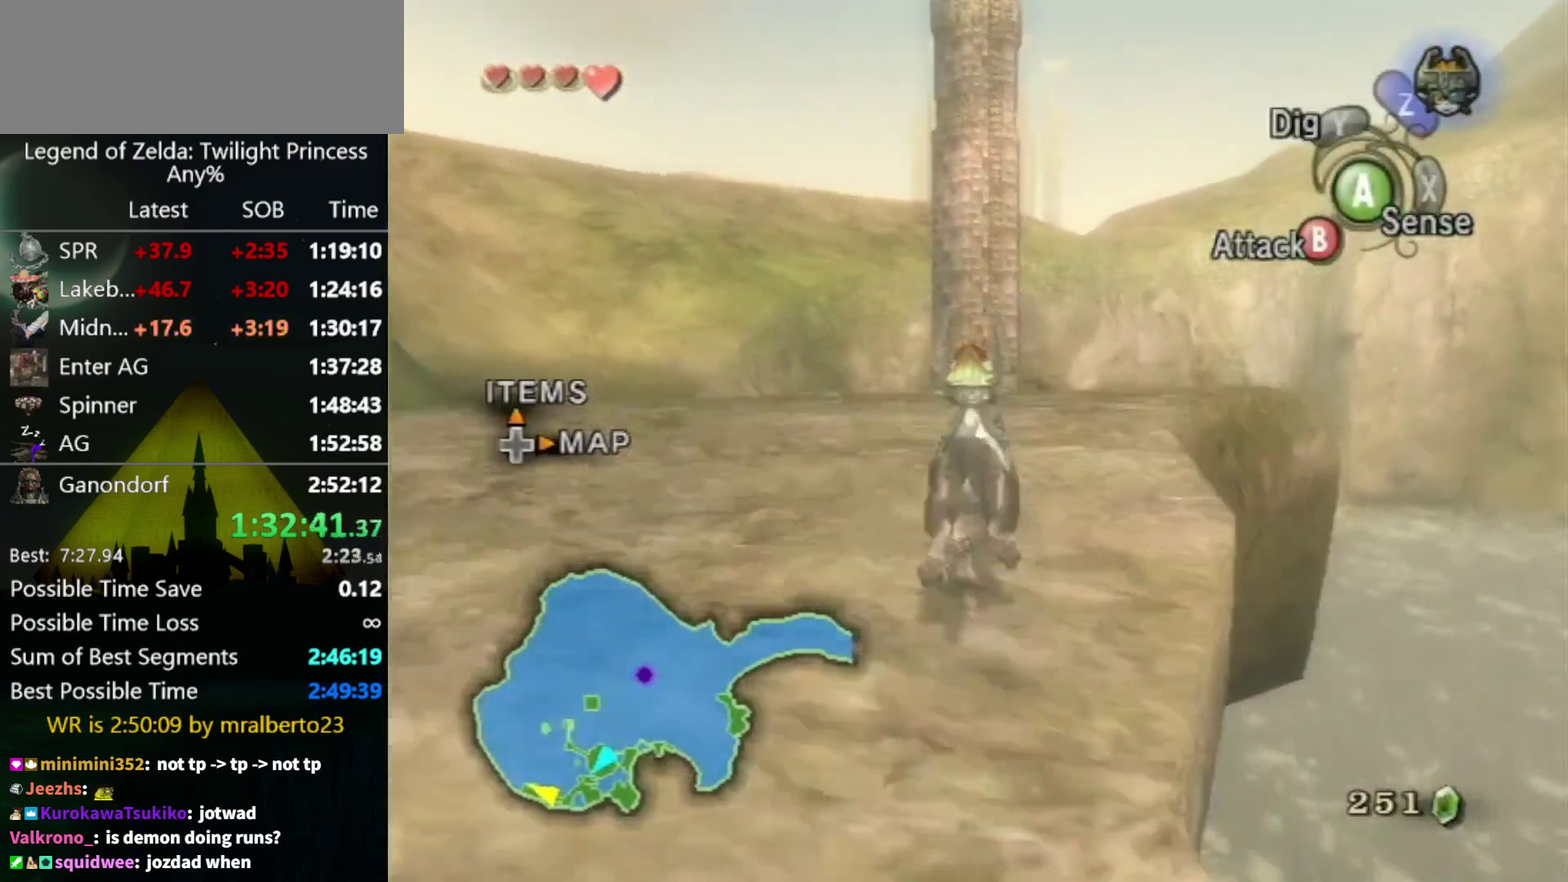
{"buttons": [], "left_stick": "up", "right_stick": "center", "events": []}
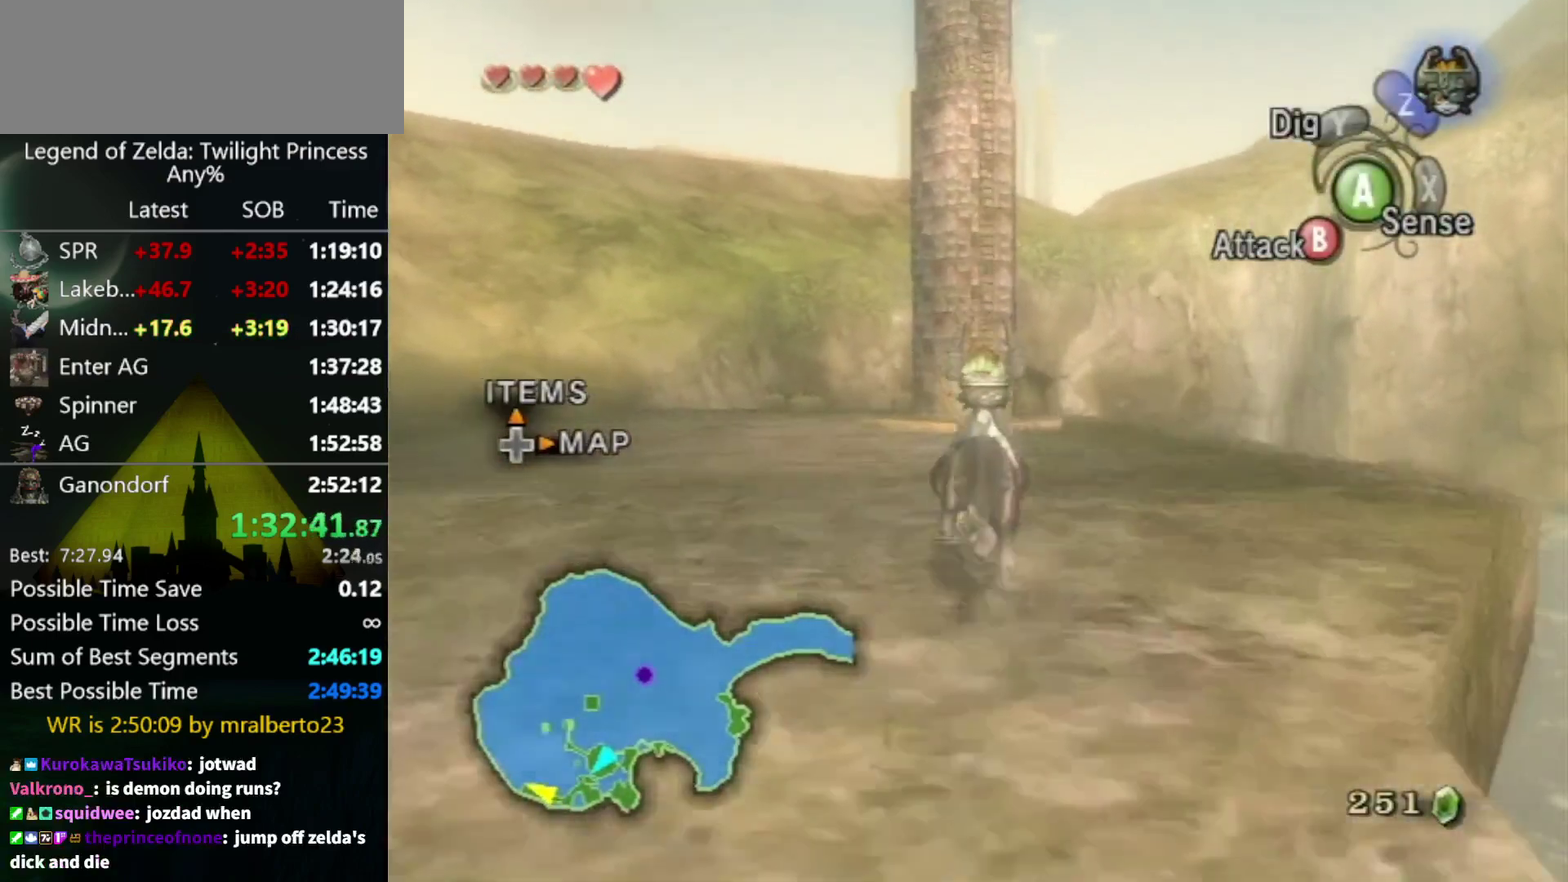
{"buttons": [], "left_stick": "up", "right_stick": "center", "events": []}